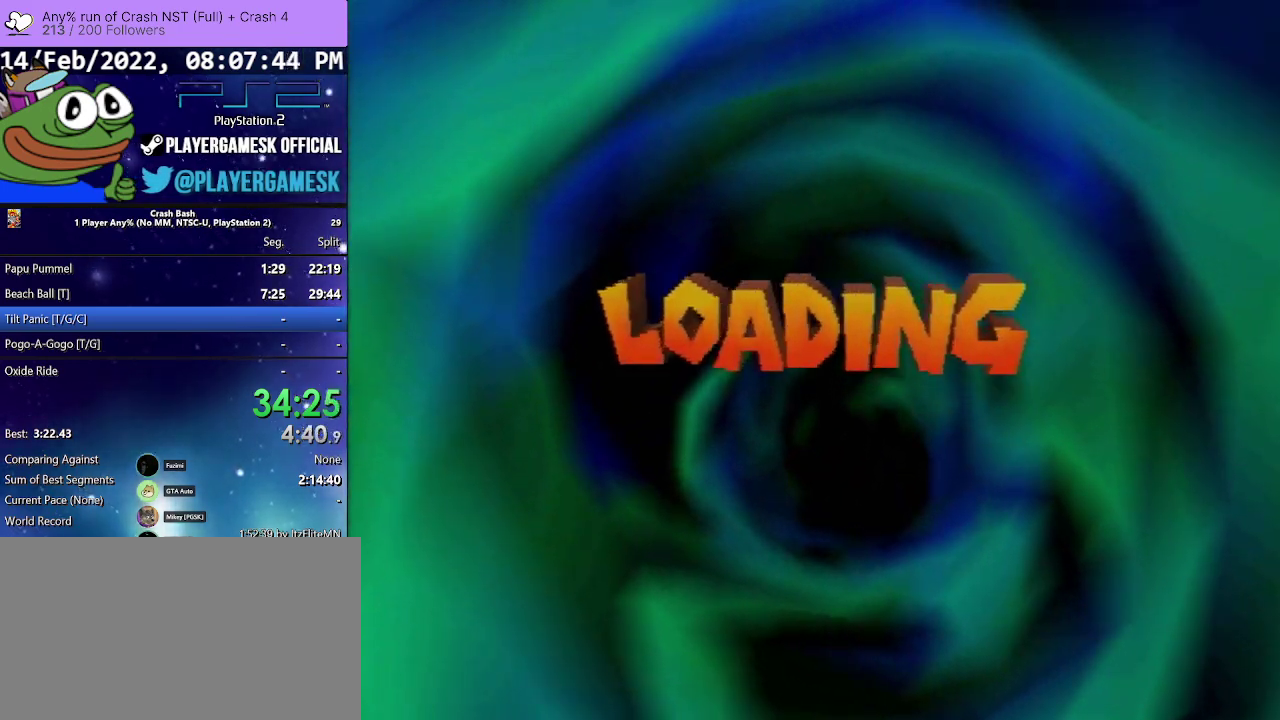
Gameplay with a controller (PlayStation layout); each line is a JSON object with the inputs held at the frame after it. "events" lists button and stick changes between this image and that frame as [ms after this image, input, new state], when the widget could be followed in between. Not read: L3 R3 left_stick right_stick.
{"buttons": ["CROSS"], "events": [[133, "CROSS", "down"], [200, "CROSS", "up"], [333, "CROSS", "down"], [400, "CROSS", "up"], [467, "CROSS", "down"]]}
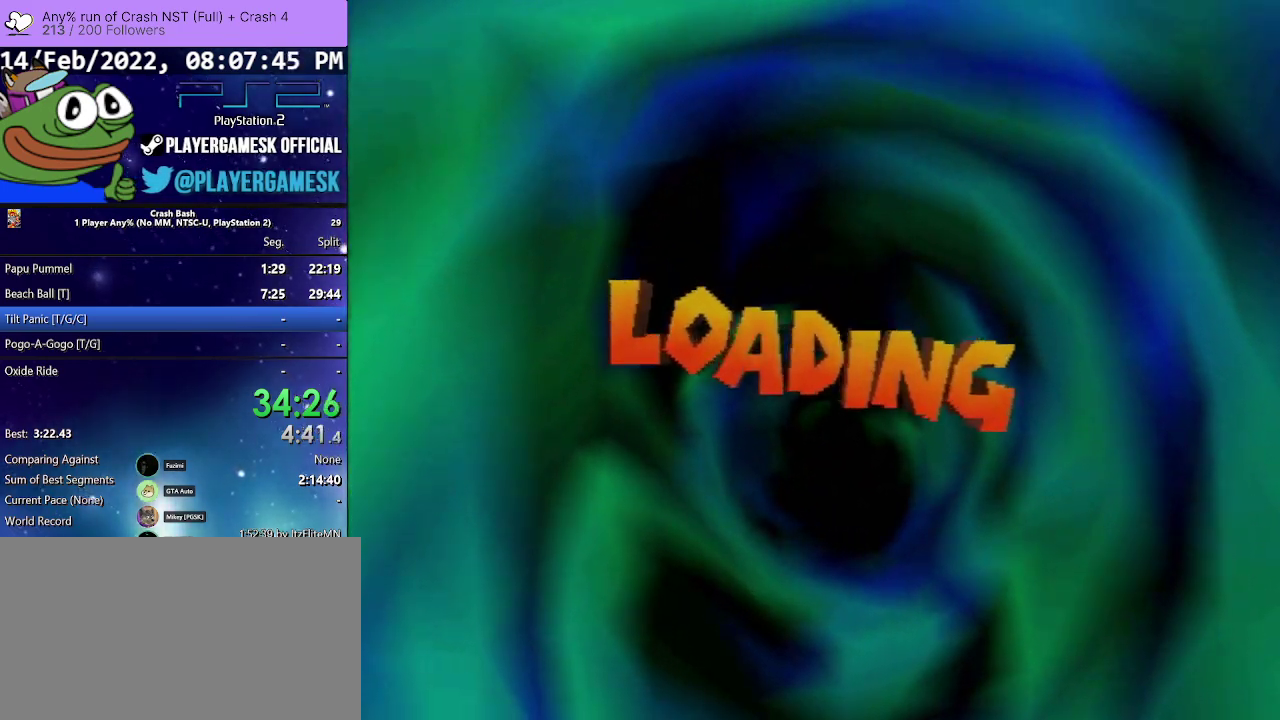
{"buttons": [], "events": [[100, "CROSS", "up"], [200, "CROSS", "down"], [267, "CROSS", "up"], [367, "CROSS", "down"], [467, "CROSS", "up"]]}
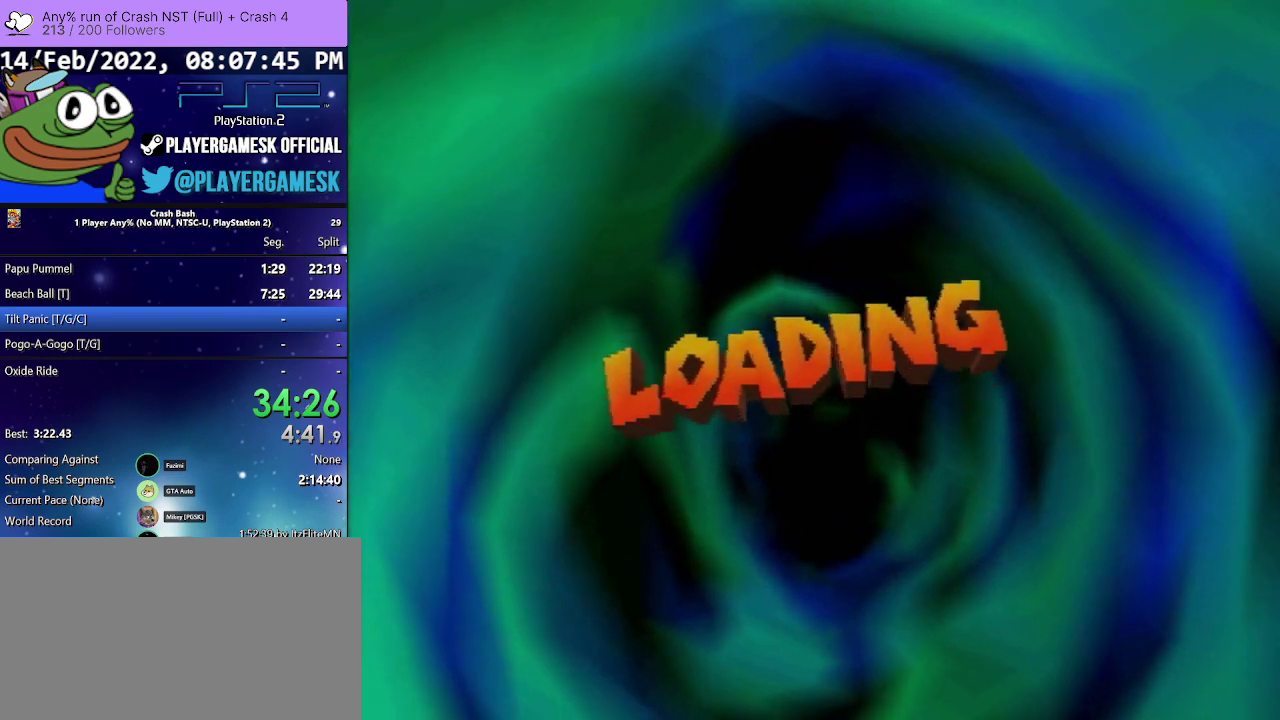
{"buttons": ["CROSS"], "events": [[67, "CROSS", "down"], [133, "CROSS", "up"], [233, "CROSS", "down"], [333, "CROSS", "up"], [433, "CROSS", "down"]]}
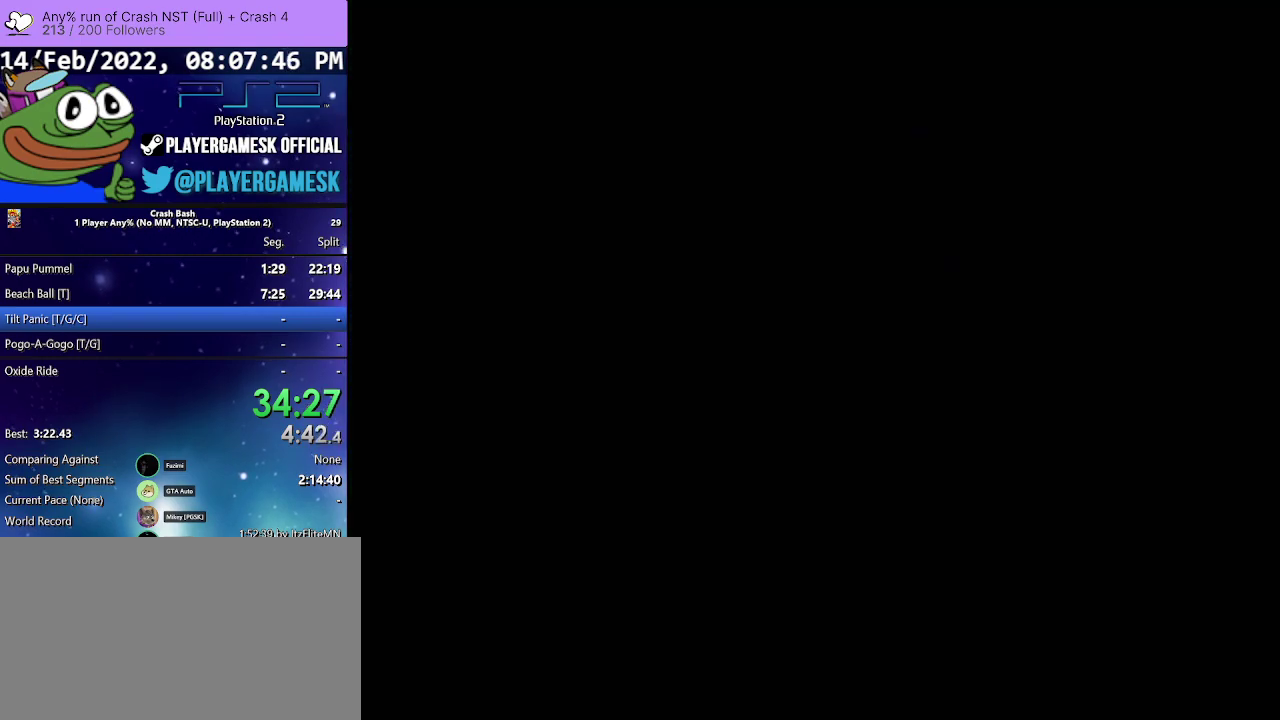
{"buttons": ["CROSS"], "events": [[33, "CROSS", "up"], [100, "CROSS", "down"], [200, "CROSS", "up"], [300, "CROSS", "down"], [367, "CROSS", "up"], [433, "CROSS", "down"]]}
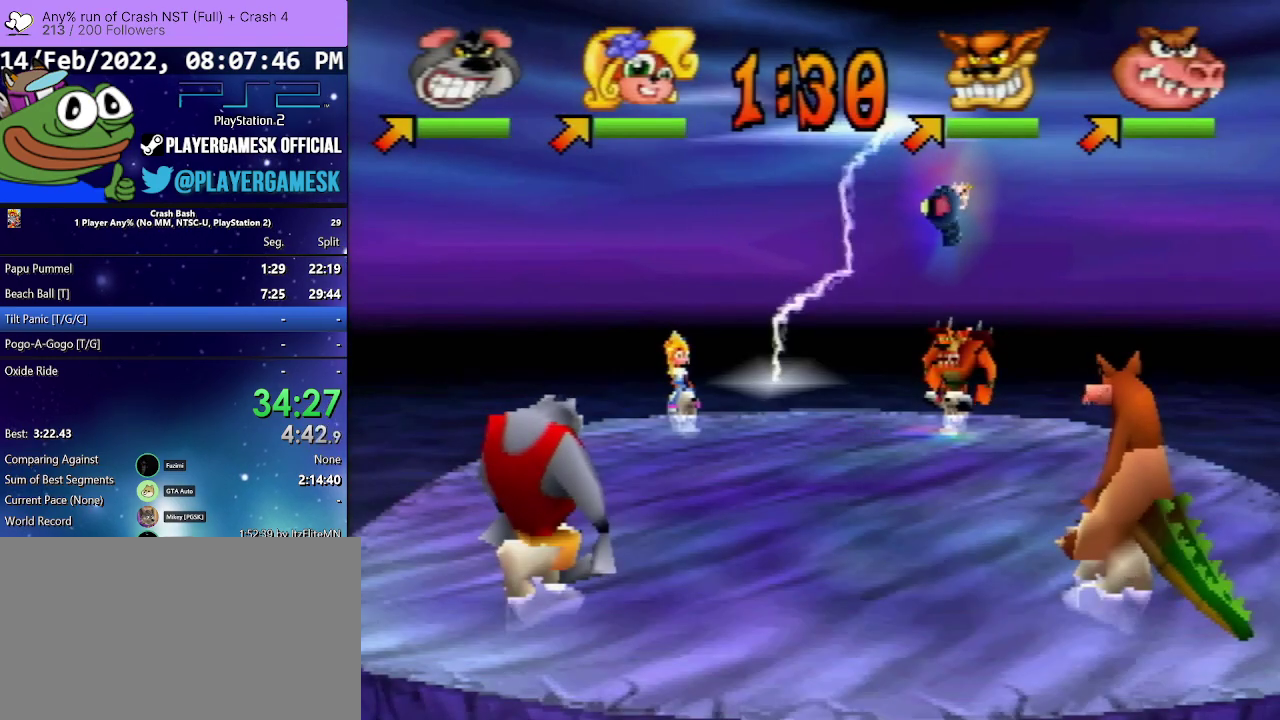
{"buttons": [], "events": [[33, "CROSS", "up"], [100, "CROSS", "down"], [200, "CROSS", "up"]]}
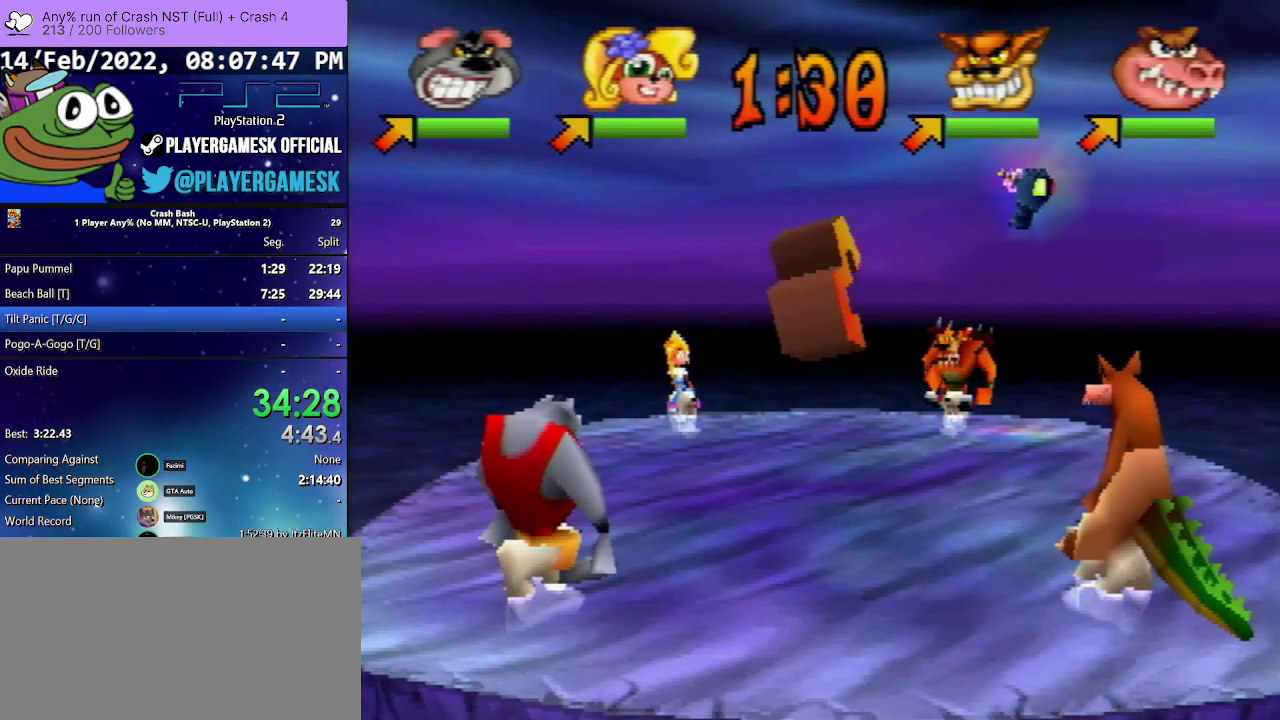
{"buttons": [], "events": []}
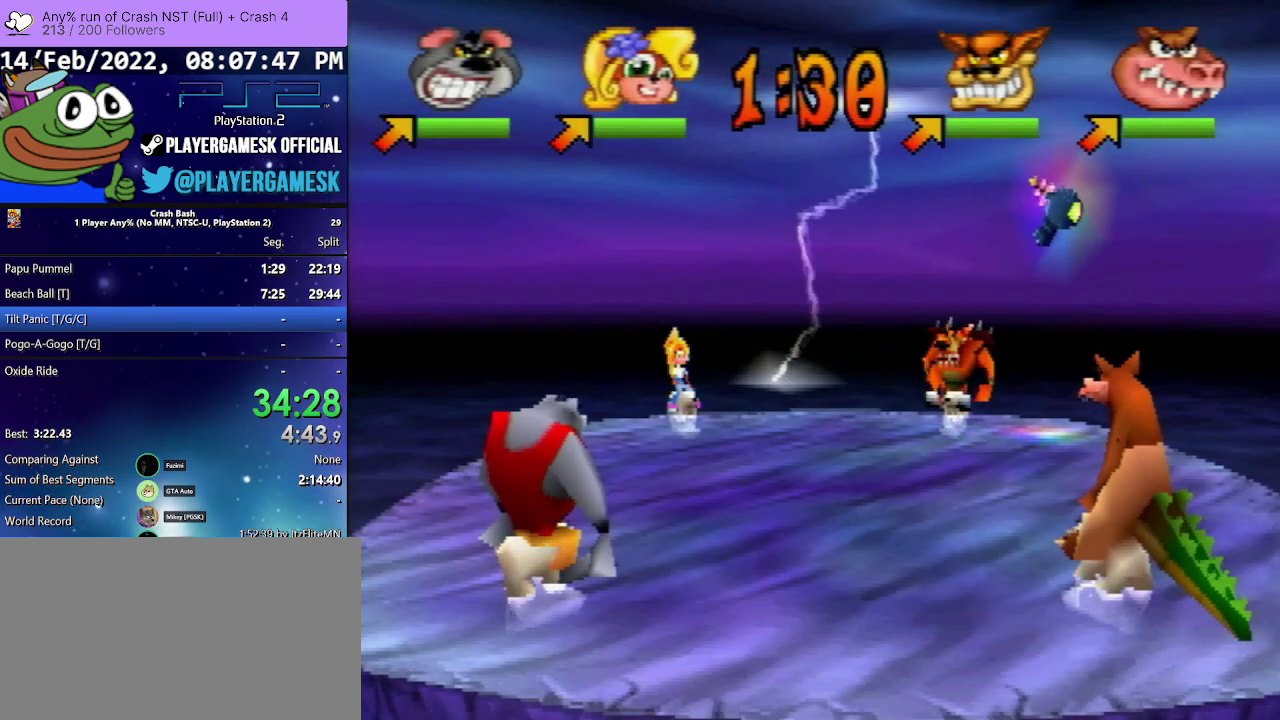
{"buttons": [], "events": []}
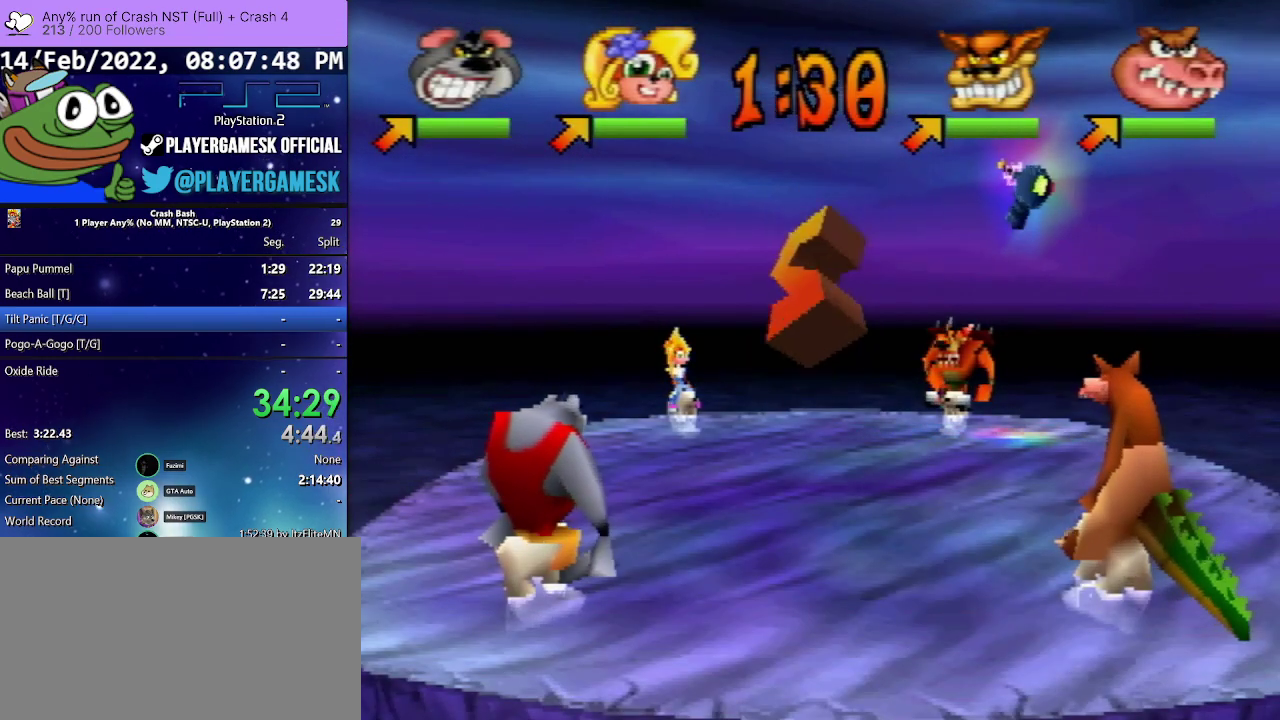
{"buttons": [], "events": []}
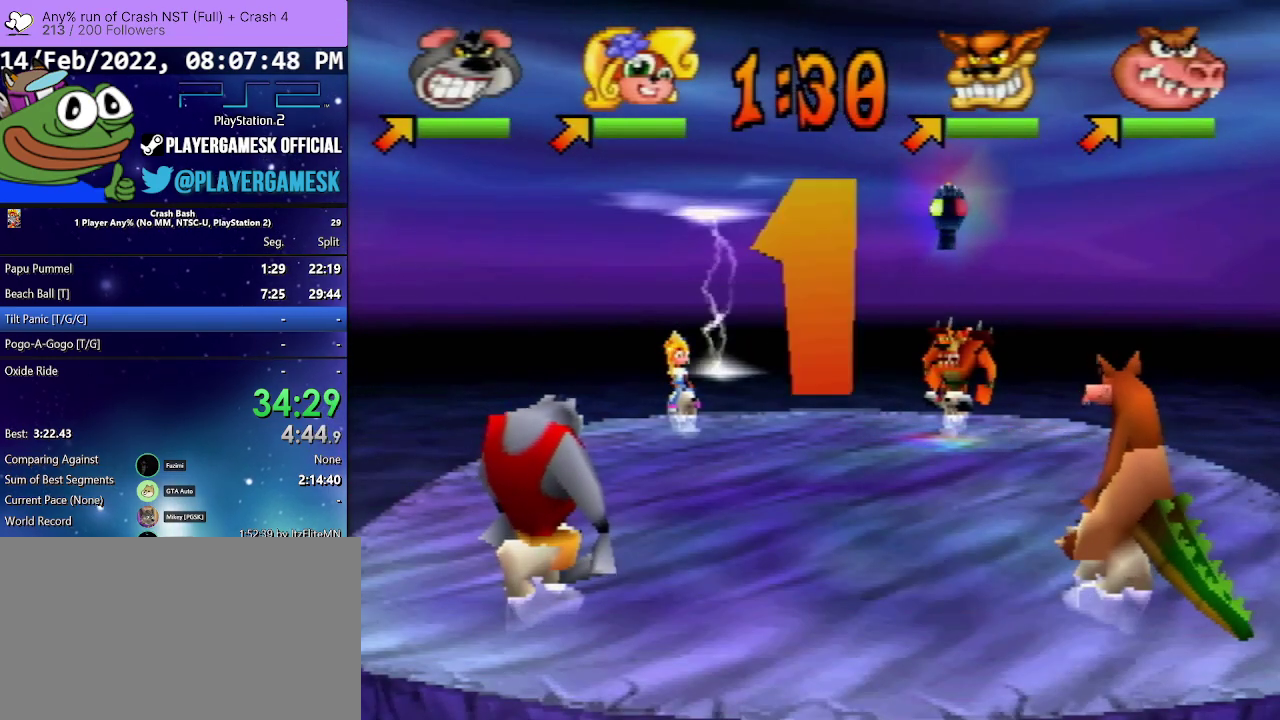
{"buttons": ["DPAD_RIGHT"], "events": [[33, "DPAD_RIGHT", "down"], [233, "DPAD_RIGHT", "up"], [433, "DPAD_RIGHT", "down"]]}
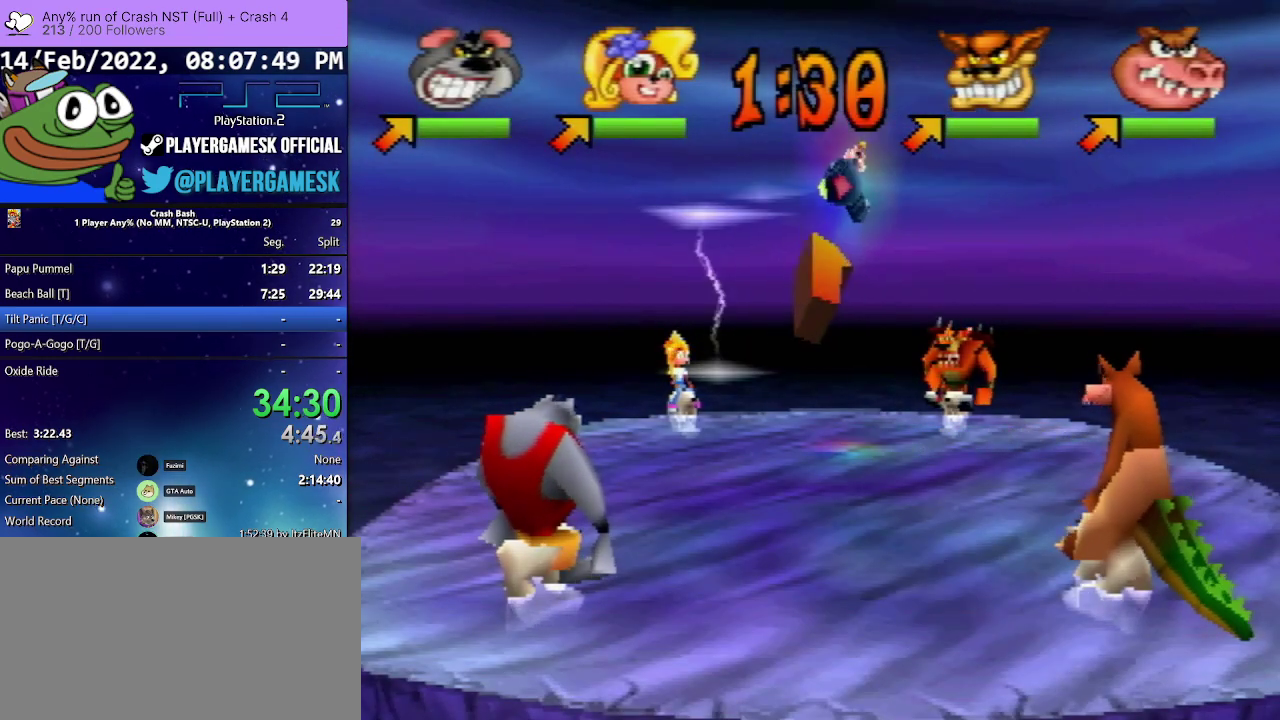
{"buttons": ["DPAD_UP", "DPAD_RIGHT"], "events": [[67, "DPAD_UP", "down"]]}
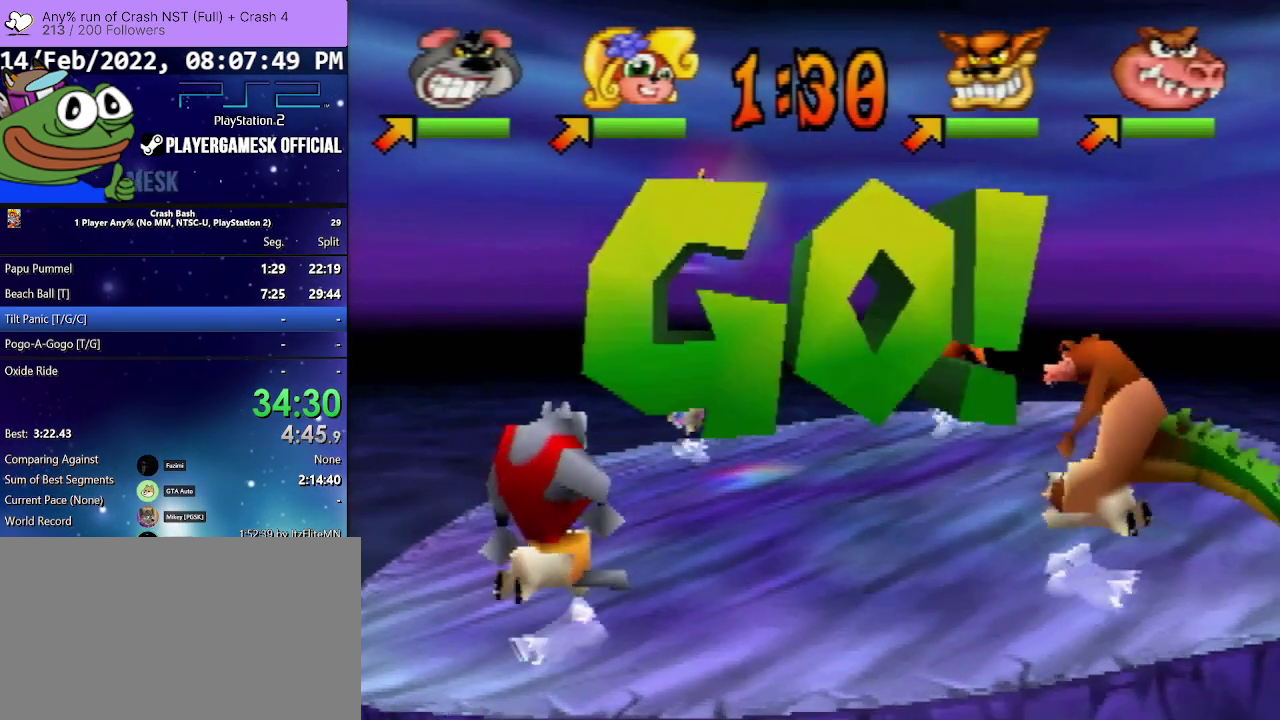
{"buttons": ["DPAD_UP", "DPAD_RIGHT"], "events": []}
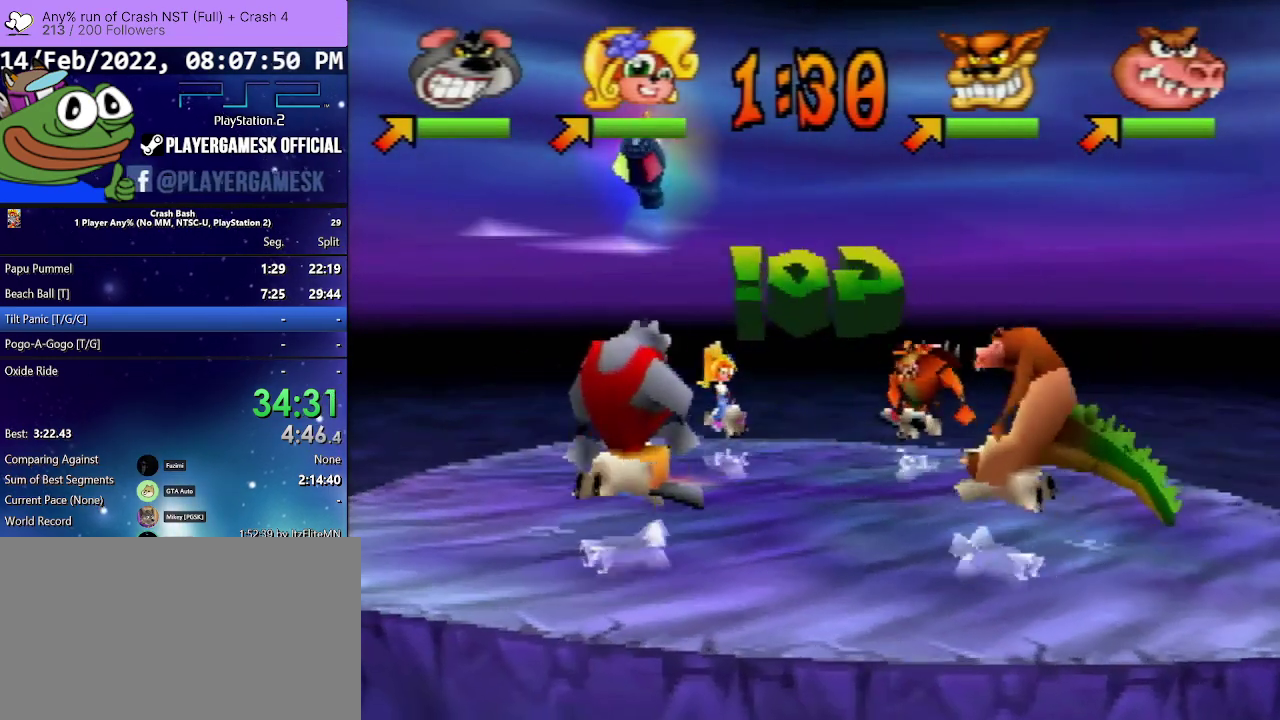
{"buttons": ["DPAD_UP"], "events": [[300, "DPAD_RIGHT", "up"]]}
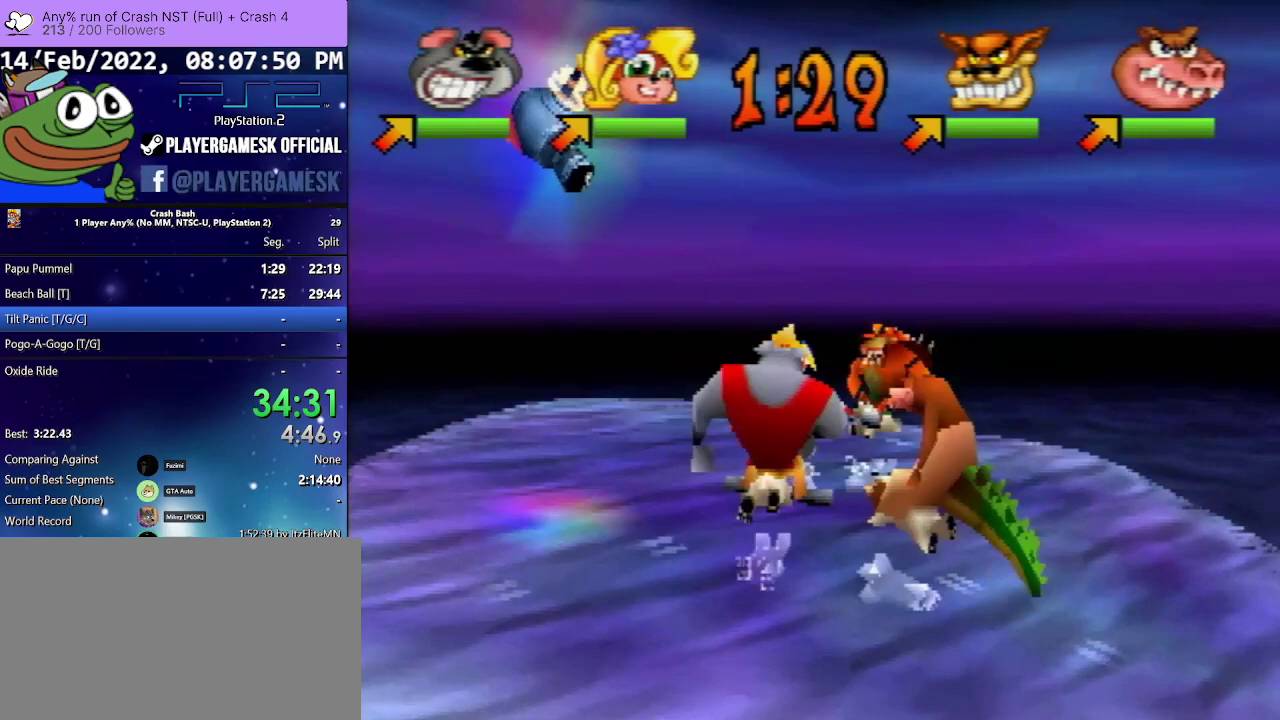
{"buttons": ["DPAD_RIGHT"], "events": [[33, "DPAD_RIGHT", "down"], [100, "DPAD_UP", "up"], [133, "SQUARE", "down"], [433, "SQUARE", "up"]]}
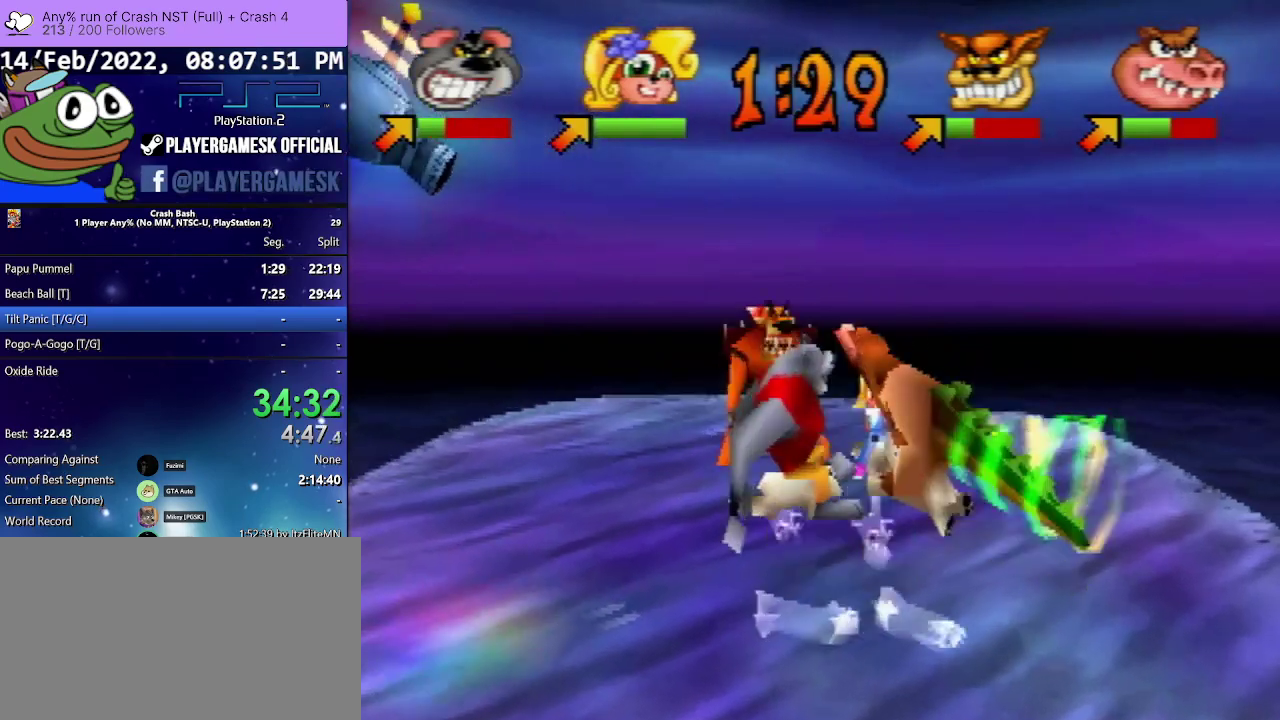
{"buttons": ["DPAD_UP", "DPAD_LEFT"], "events": [[33, "SQUARE", "down"], [167, "SQUARE", "up"], [300, "SQUARE", "down"], [367, "DPAD_UP", "down"], [400, "DPAD_RIGHT", "up"], [433, "DPAD_LEFT", "down"], [433, "SQUARE", "up"]]}
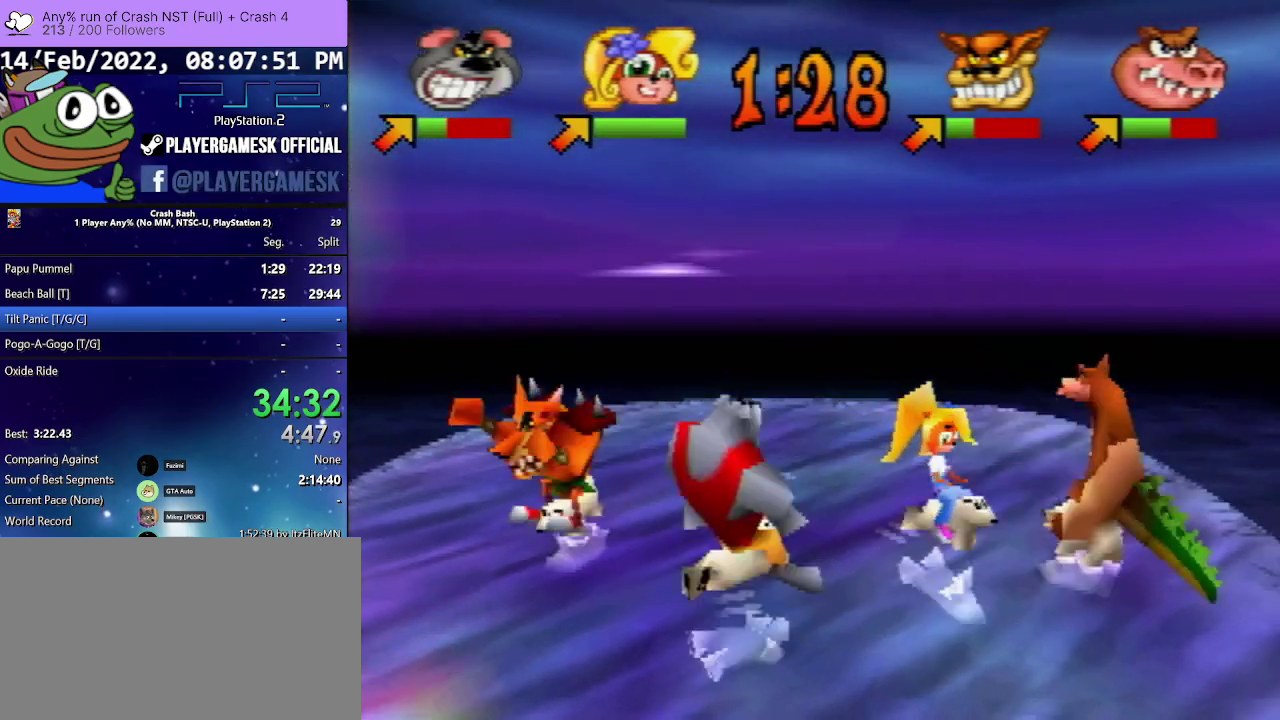
{"buttons": ["DPAD_UP", "DPAD_LEFT"], "events": [[100, "DPAD_LEFT", "up"], [267, "DPAD_LEFT", "down"]]}
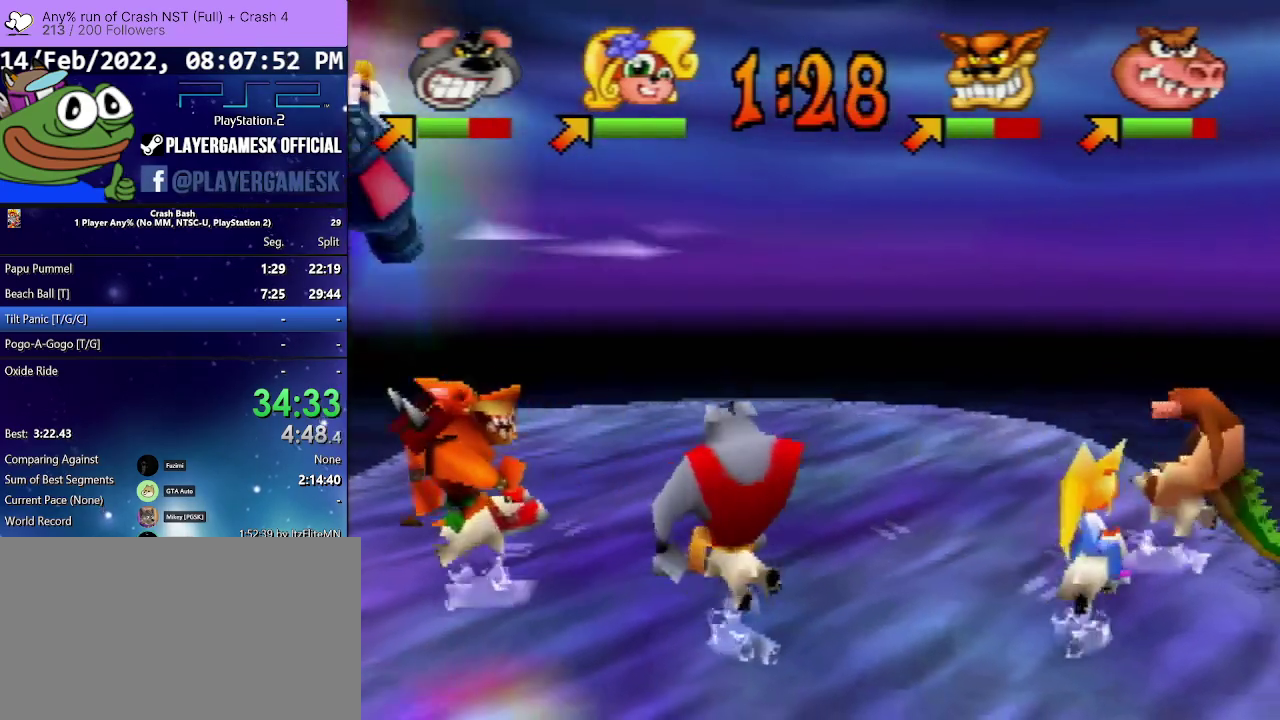
{"buttons": ["DPAD_LEFT"], "events": [[33, "DPAD_LEFT", "up"], [133, "DPAD_RIGHT", "down"], [200, "DPAD_RIGHT", "up"], [367, "DPAD_UP", "up"], [433, "DPAD_LEFT", "down"]]}
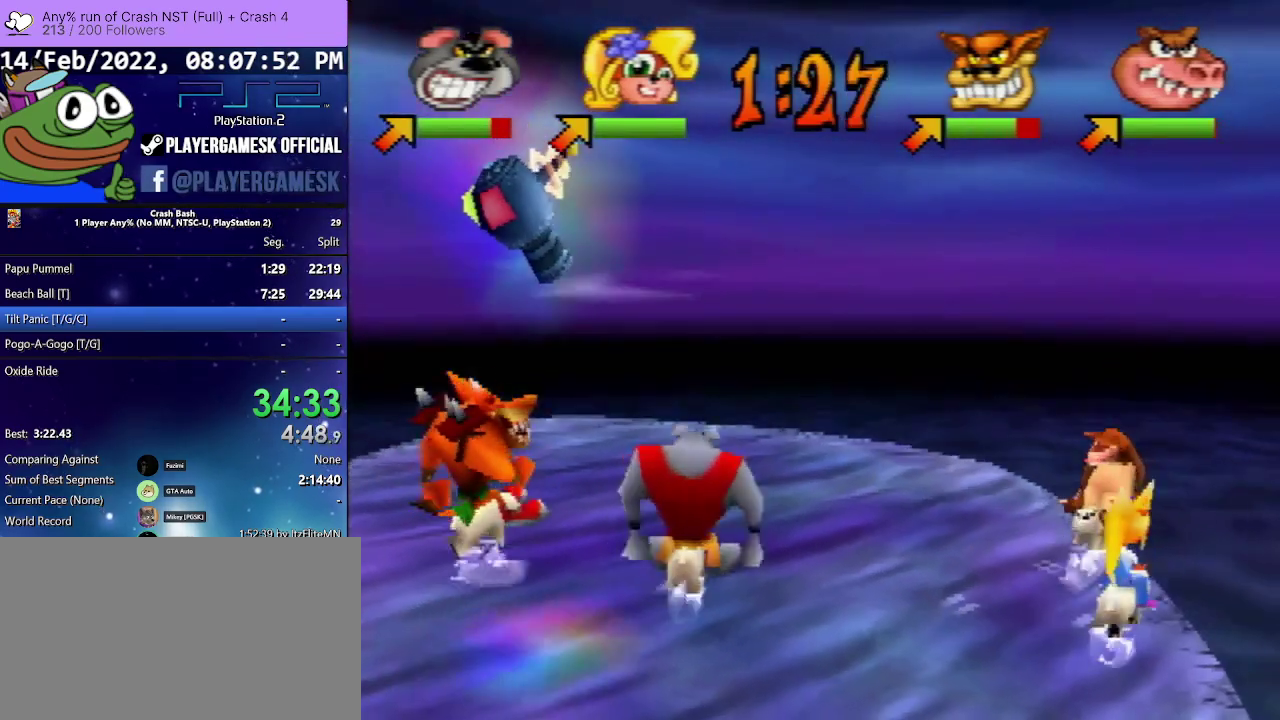
{"buttons": ["SQUARE", "DPAD_UP", "DPAD_LEFT"], "events": [[100, "DPAD_UP", "down"], [400, "SQUARE", "down"]]}